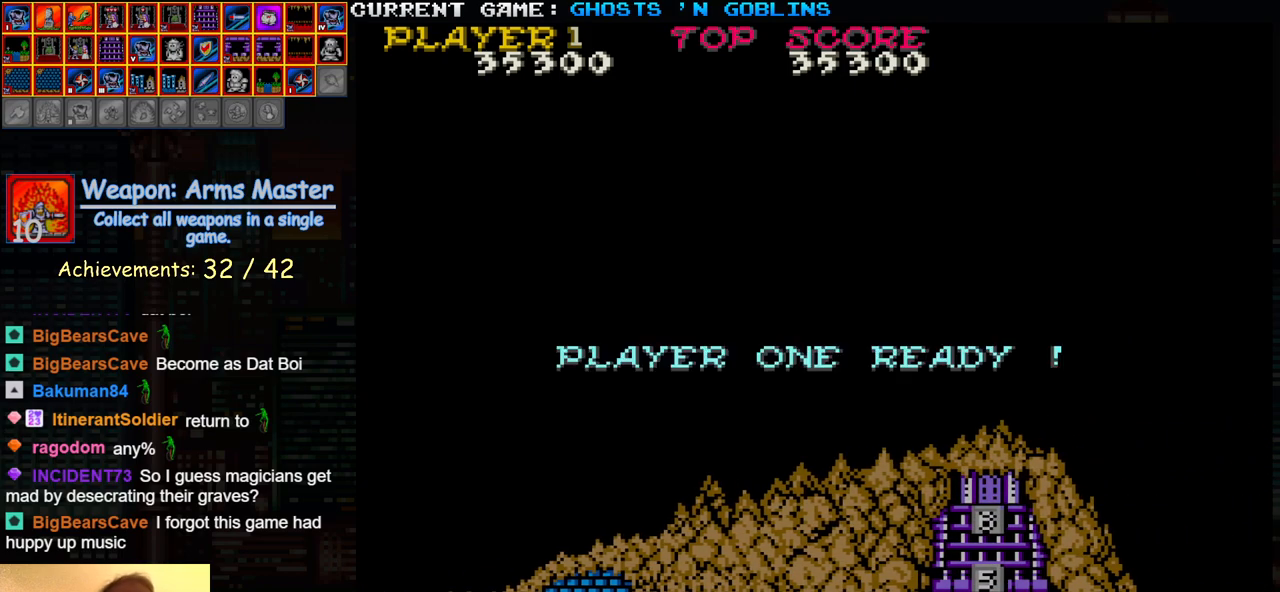
Gameplay with a controller (arcade stick); each line is a JSON object with the inputs held at the frame after it. "events" lists button and stick changes between this image and that frame as [ms after this image, input, new state], when the widget could be followed in between. Not read: L3 R3.
{"buttons": [], "left_stick": "right", "events": []}
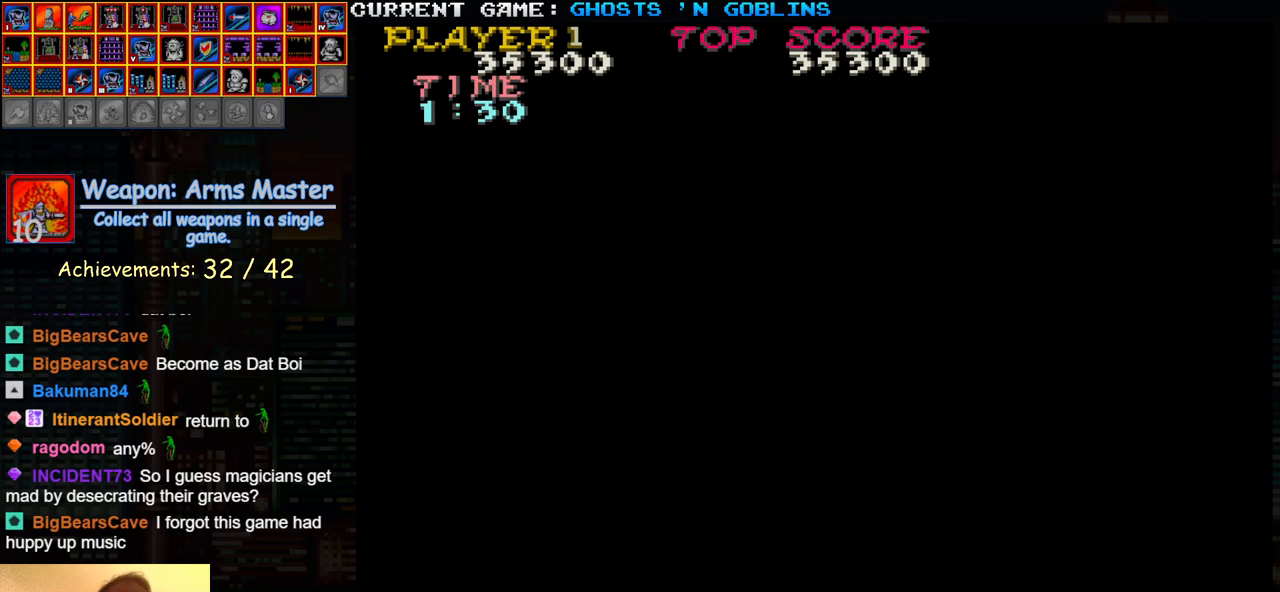
{"buttons": [], "left_stick": "center", "events": [[50, "left_stick", "center"]]}
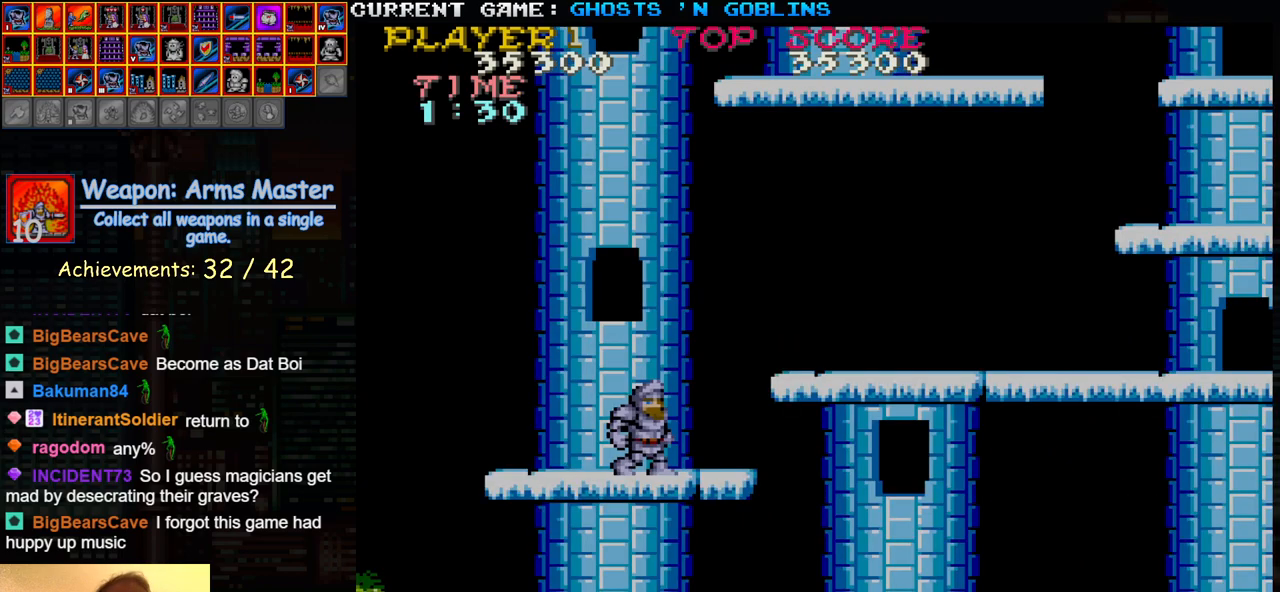
{"buttons": [], "left_stick": "right", "events": [[233, "left_stick", "right"]]}
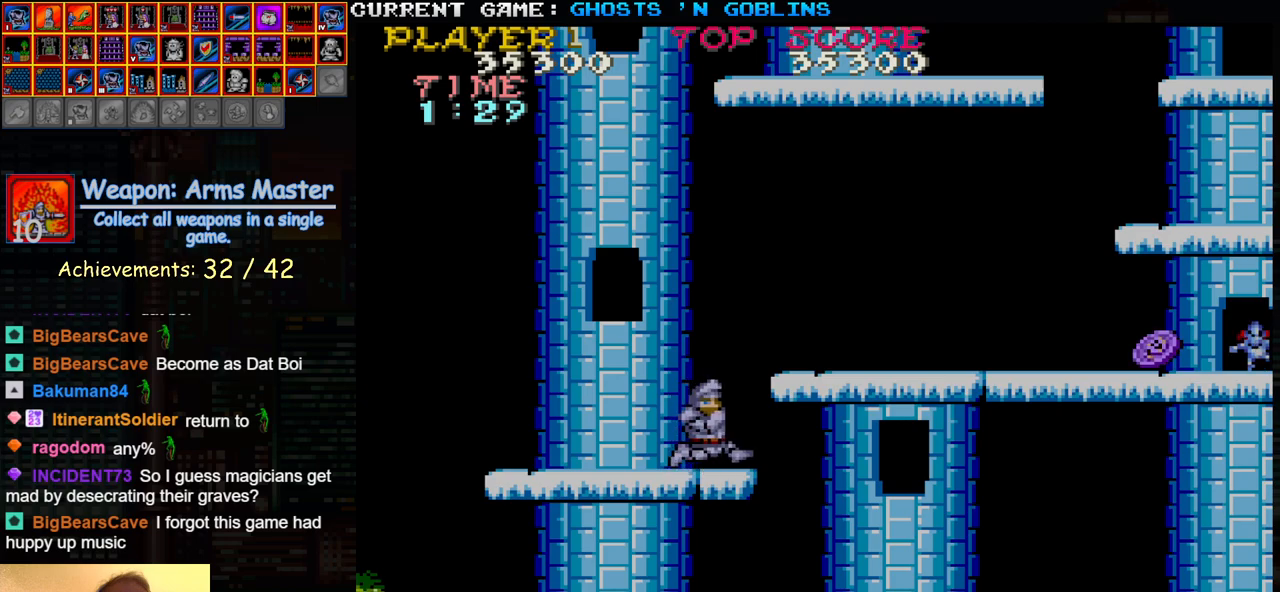
{"buttons": [], "left_stick": "right", "events": [[100, "TRIANGLE", "down"], [217, "SQUARE", "down"], [267, "TRIANGLE", "up"], [283, "SQUARE", "up"]]}
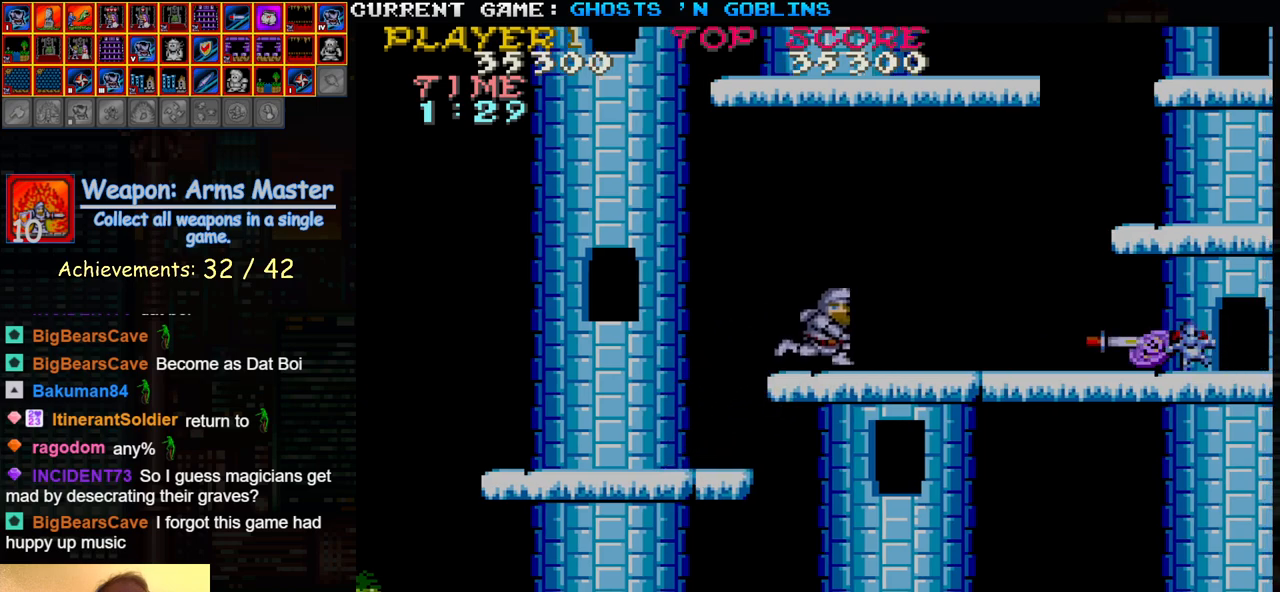
{"buttons": [], "left_stick": "right", "events": []}
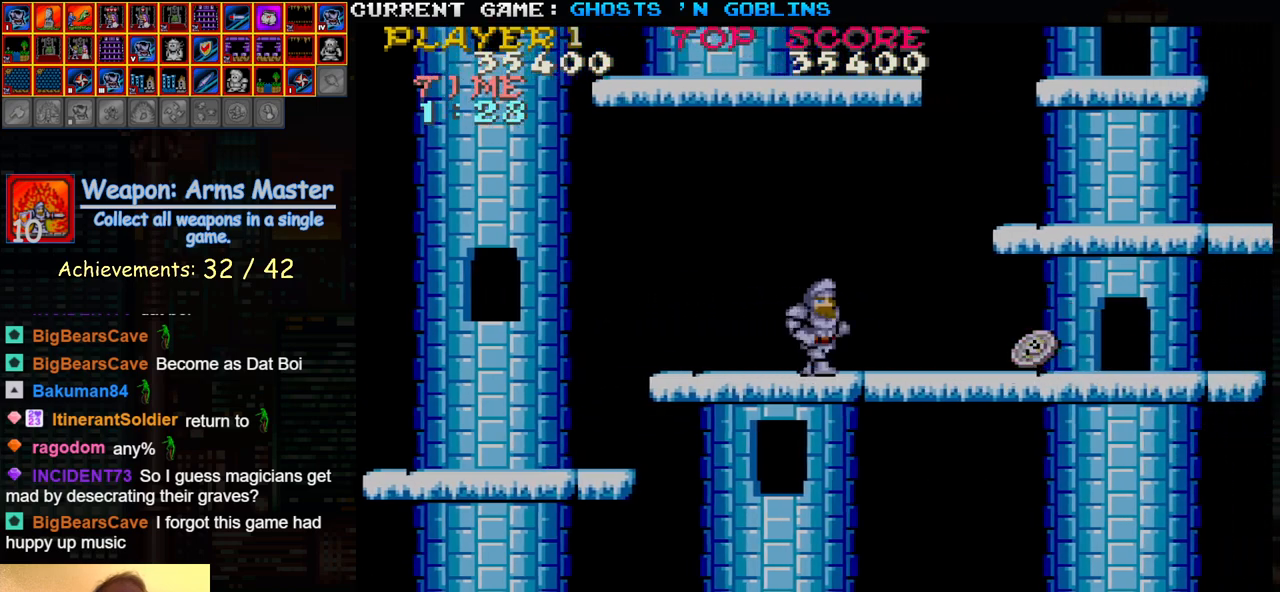
{"buttons": [], "left_stick": "right", "events": []}
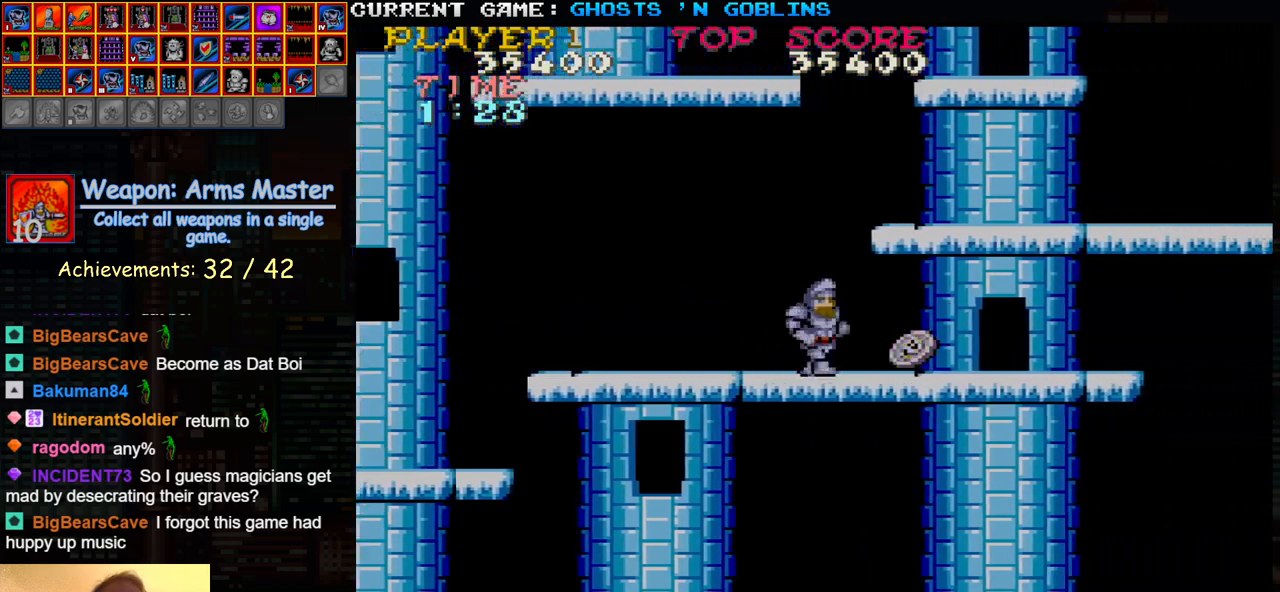
{"buttons": [], "left_stick": "right", "events": [[250, "TRIANGLE", "down"], [433, "TRIANGLE", "up"]]}
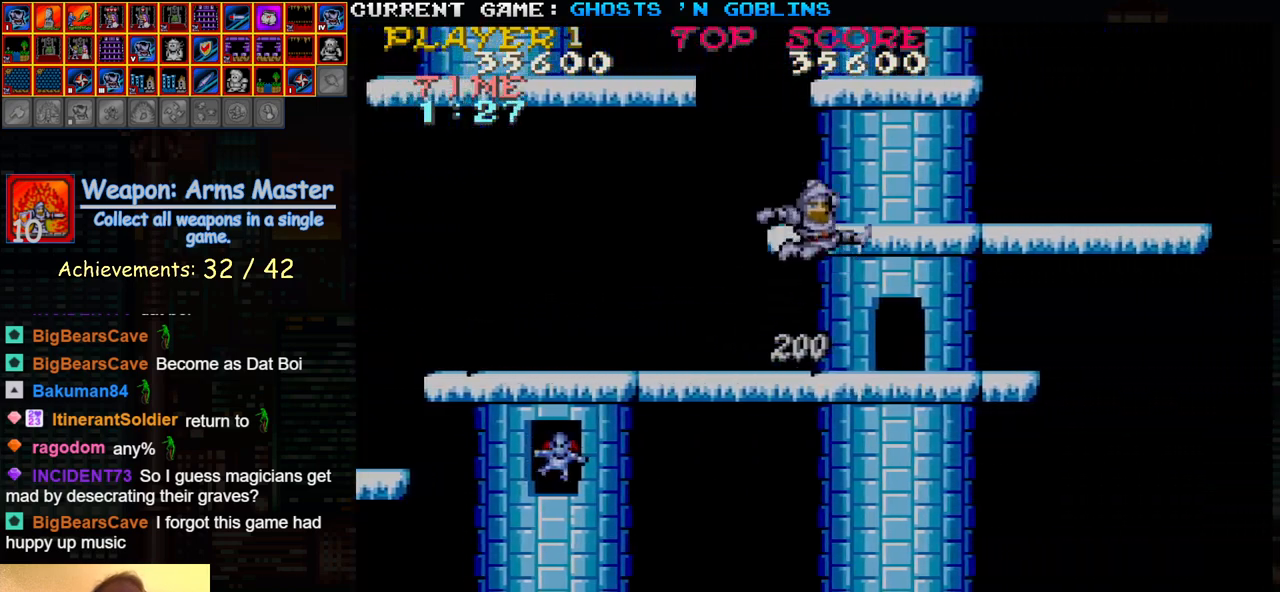
{"buttons": [], "left_stick": "center", "events": [[67, "left_stick", "center"], [183, "TRIANGLE", "down"], [333, "TRIANGLE", "up"]]}
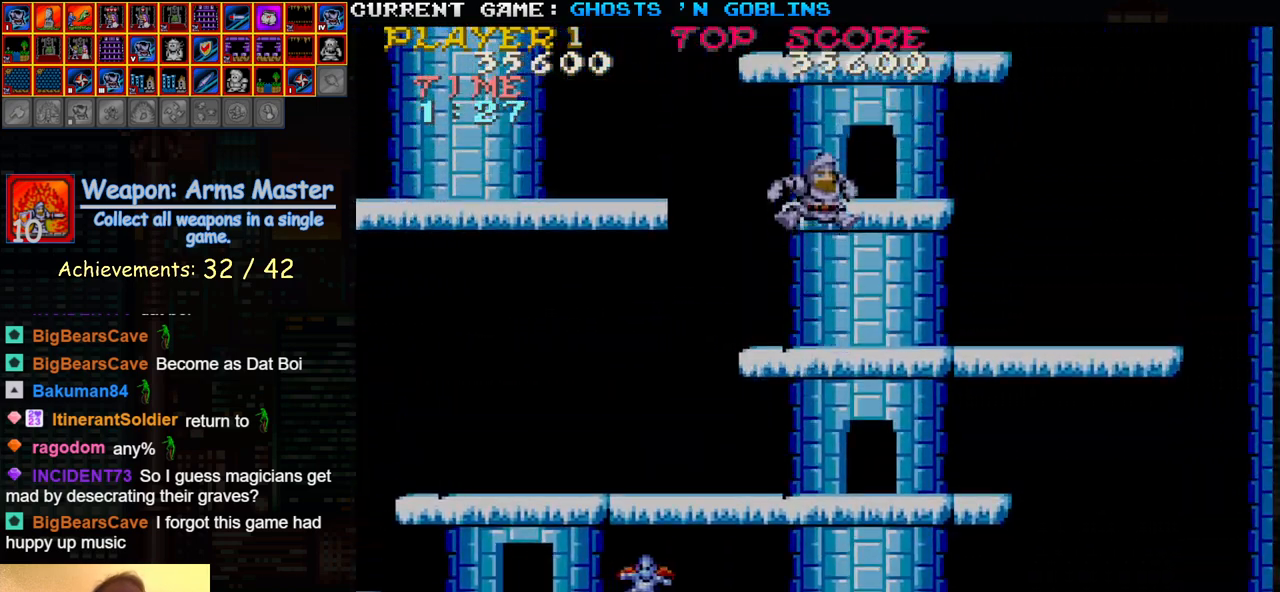
{"buttons": [], "left_stick": "center", "events": [[117, "TRIANGLE", "down"], [283, "TRIANGLE", "up"]]}
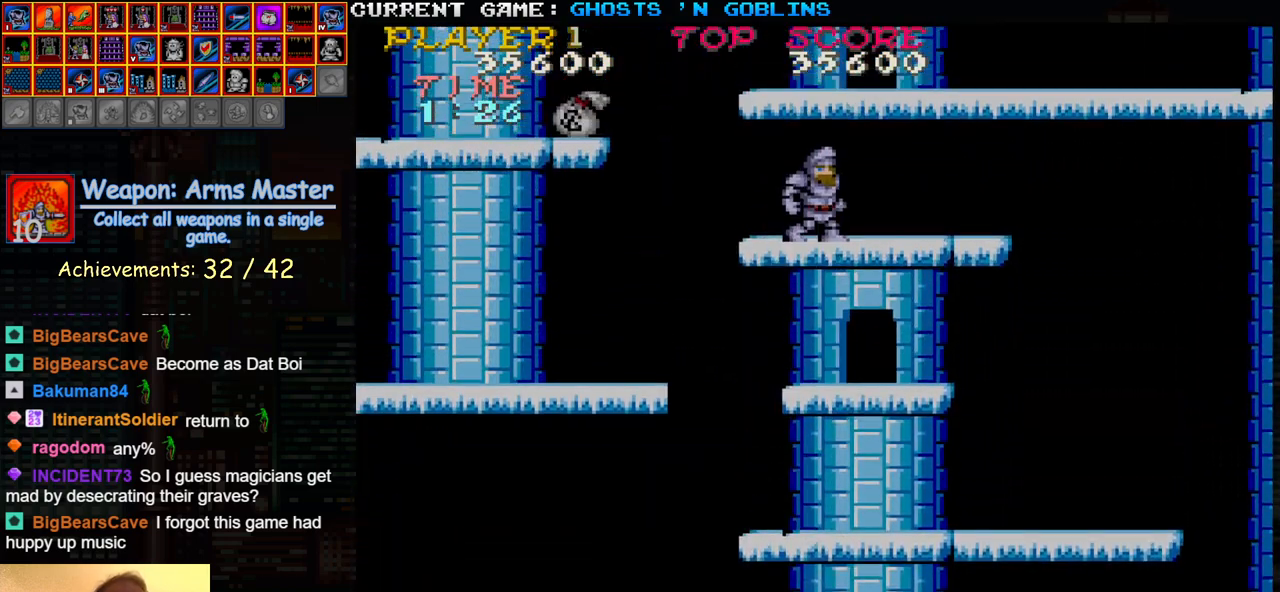
{"buttons": [], "left_stick": "center", "events": [[67, "TRIANGLE", "down"], [217, "TRIANGLE", "up"]]}
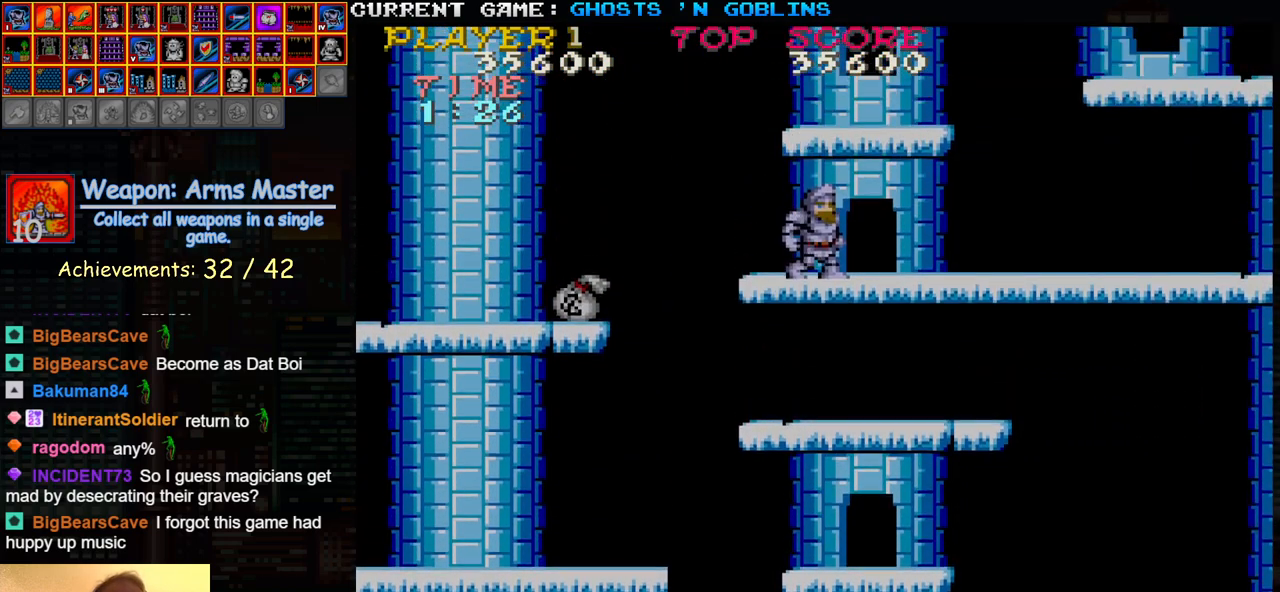
{"buttons": [], "left_stick": "center", "events": []}
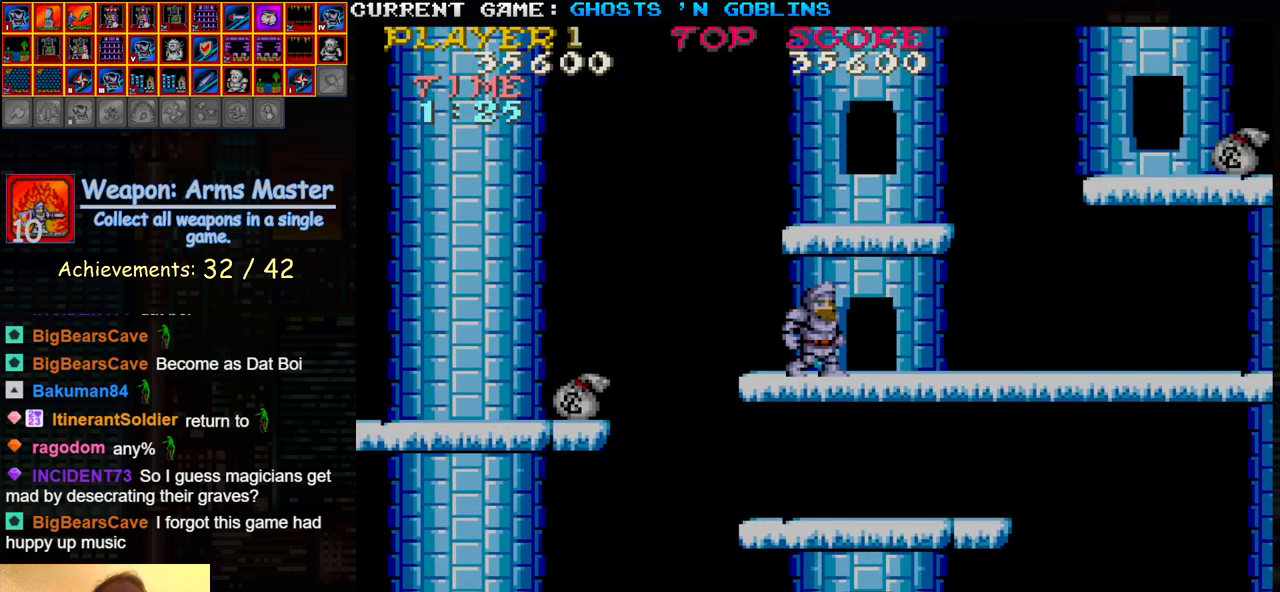
{"buttons": [], "left_stick": "center", "events": []}
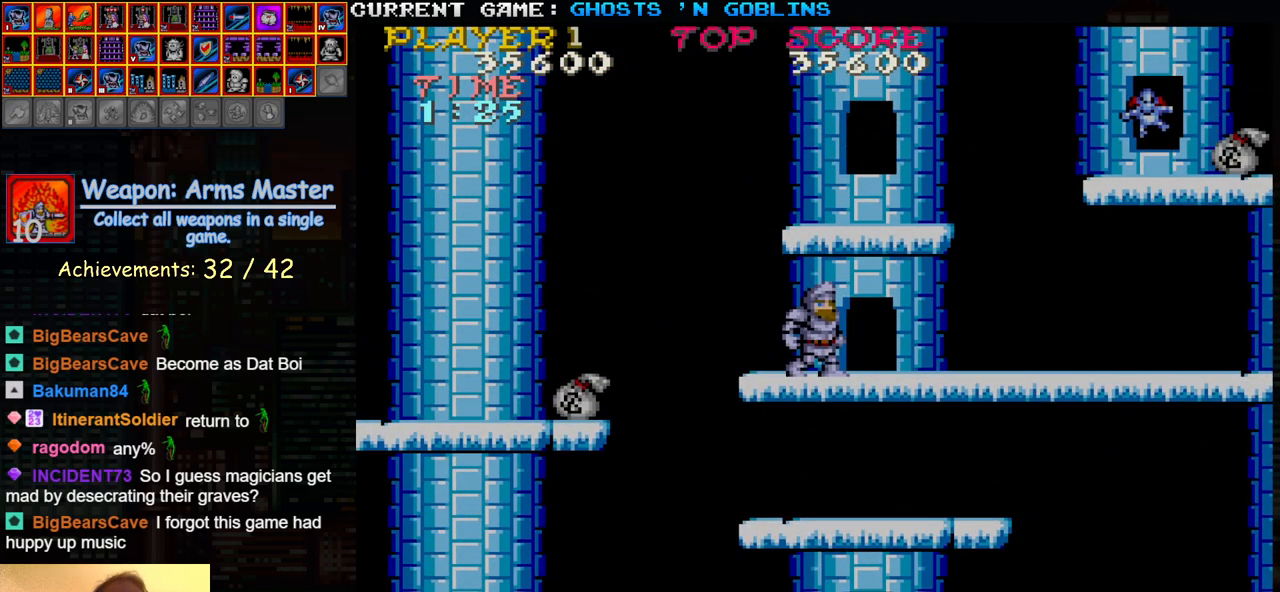
{"buttons": [], "left_stick": "right", "events": [[100, "left_stick", "right"], [200, "TRIANGLE", "down"], [367, "TRIANGLE", "up"]]}
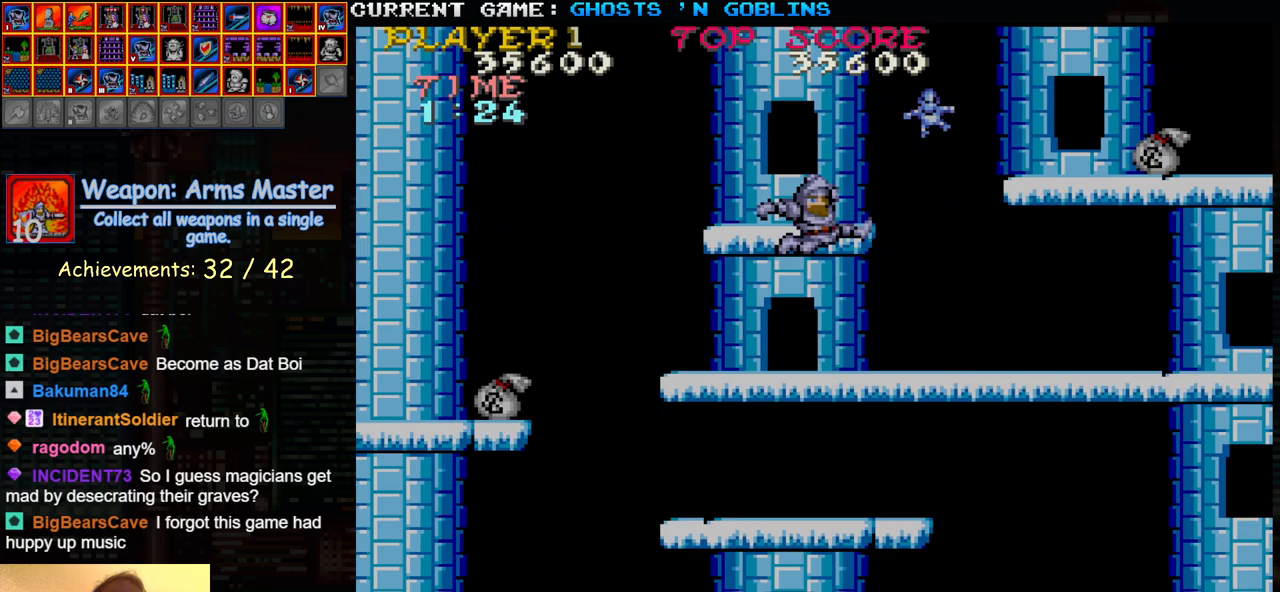
{"buttons": [], "left_stick": "right", "events": [[83, "TRIANGLE", "down"], [233, "TRIANGLE", "up"]]}
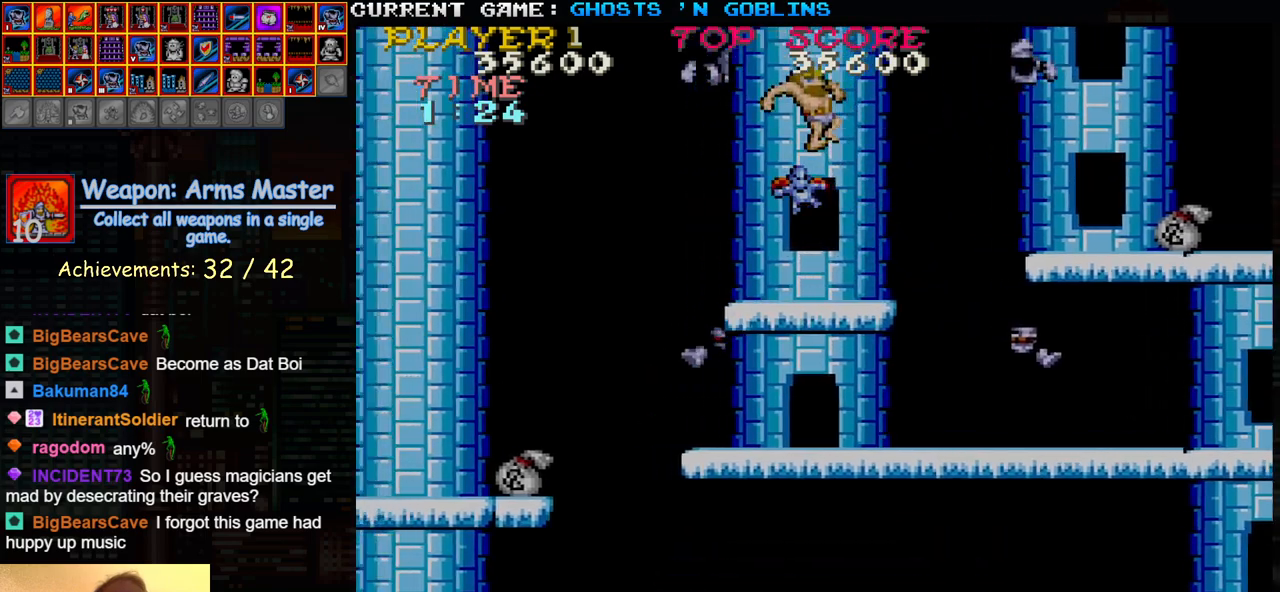
{"buttons": [], "left_stick": "right", "events": []}
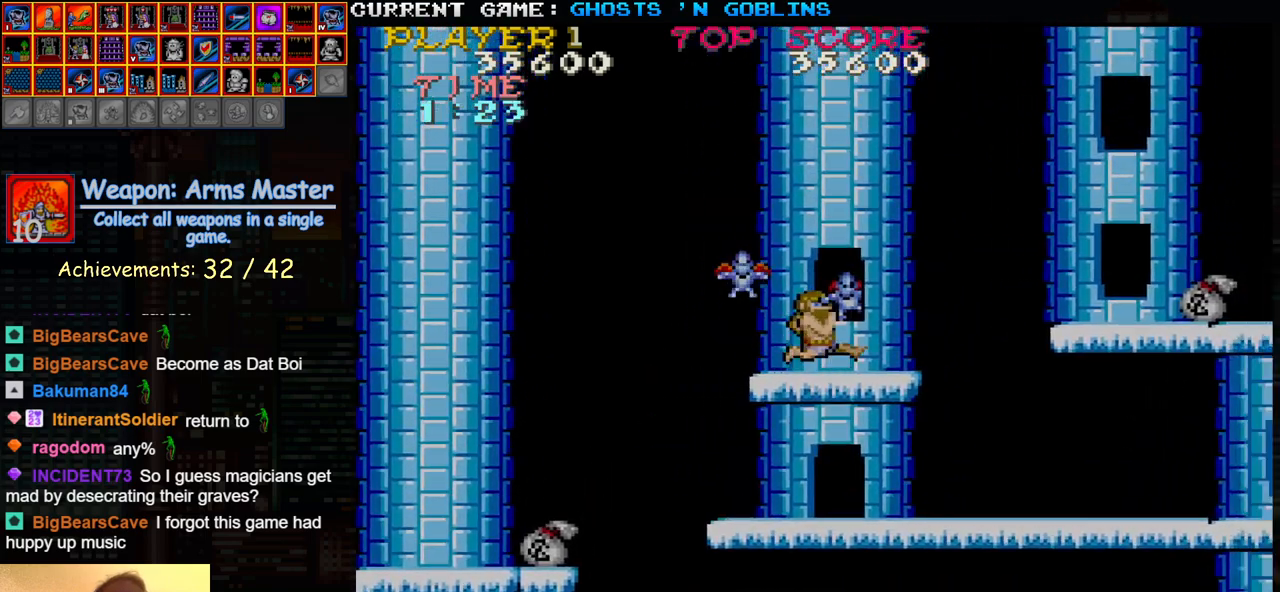
{"buttons": [], "left_stick": "right", "events": [[383, "TRIANGLE", "down"], [450, "TRIANGLE", "up"]]}
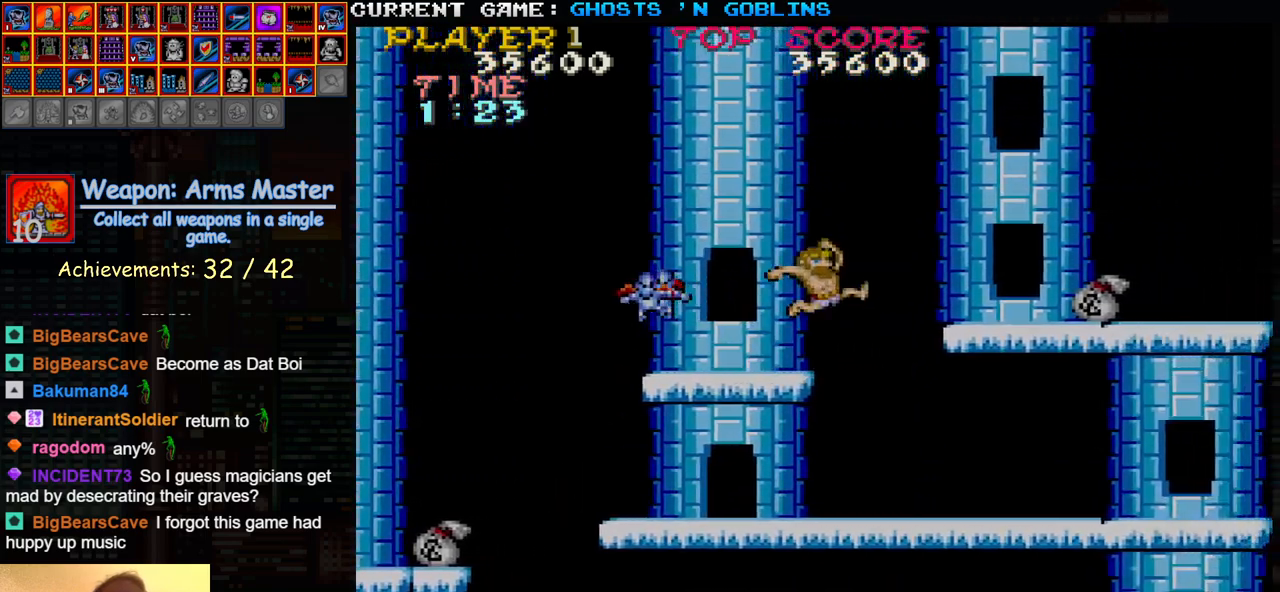
{"buttons": [], "left_stick": "left", "events": [[67, "left_stick", "left"]]}
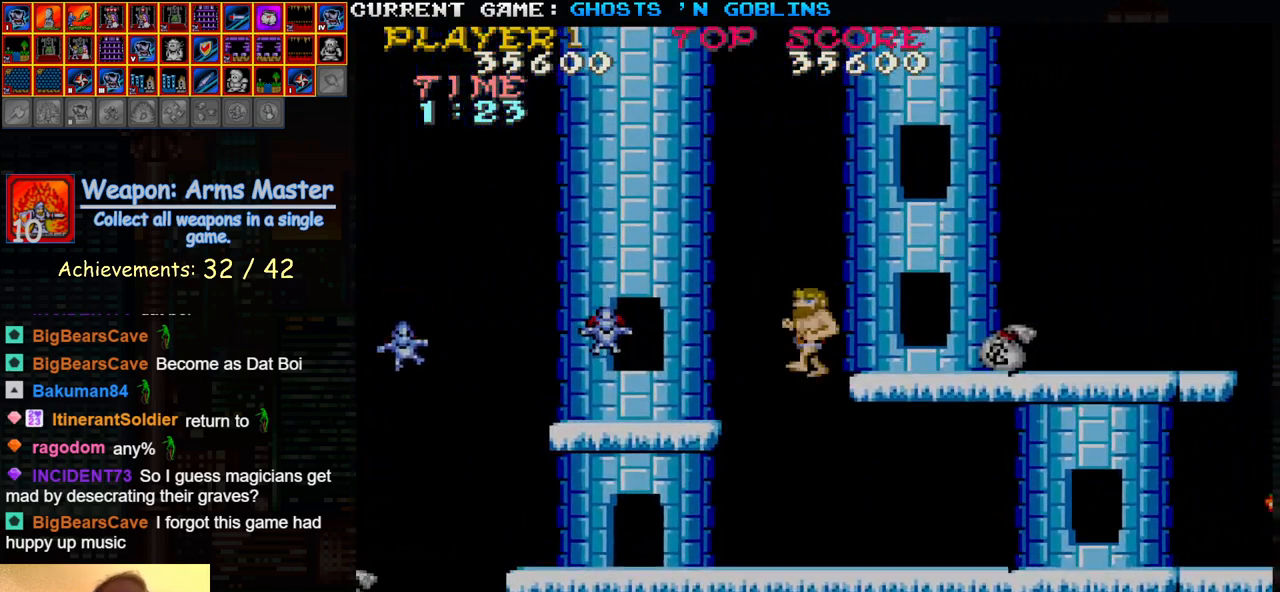
{"buttons": [], "left_stick": "right", "events": [[50, "SQUARE", "down"], [150, "SQUARE", "up"], [350, "left_stick", "center"], [417, "left_stick", "right"]]}
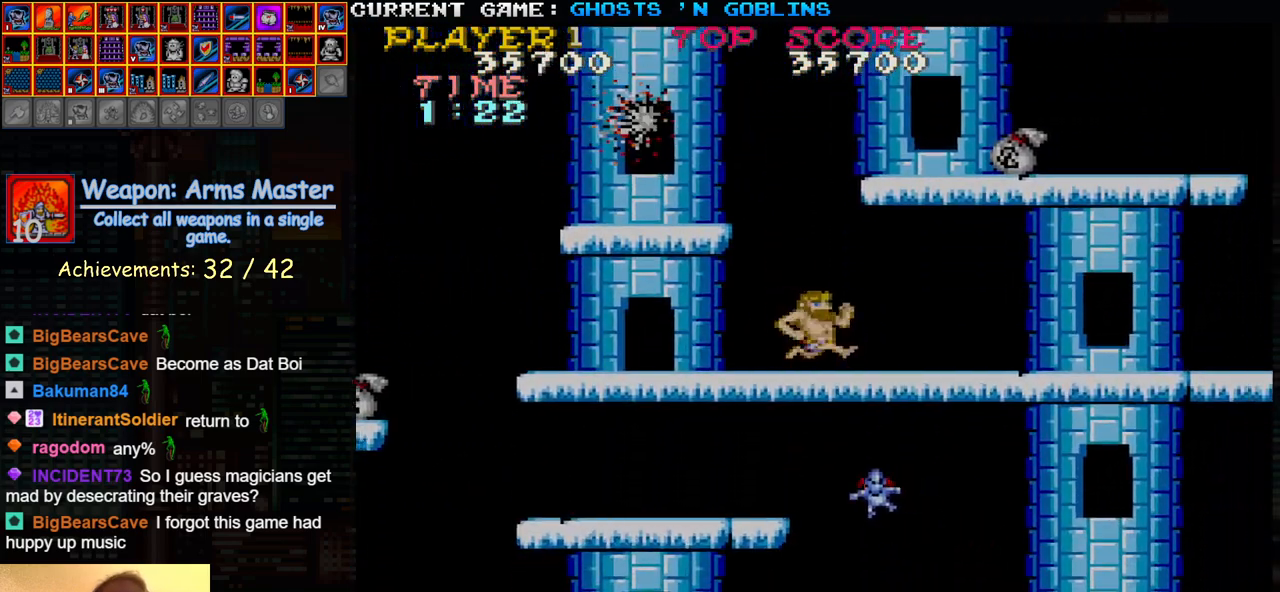
{"buttons": [], "left_stick": "right", "events": [[50, "TRIANGLE", "down"], [133, "SQUARE", "down"], [200, "TRIANGLE", "up"], [250, "SQUARE", "up"]]}
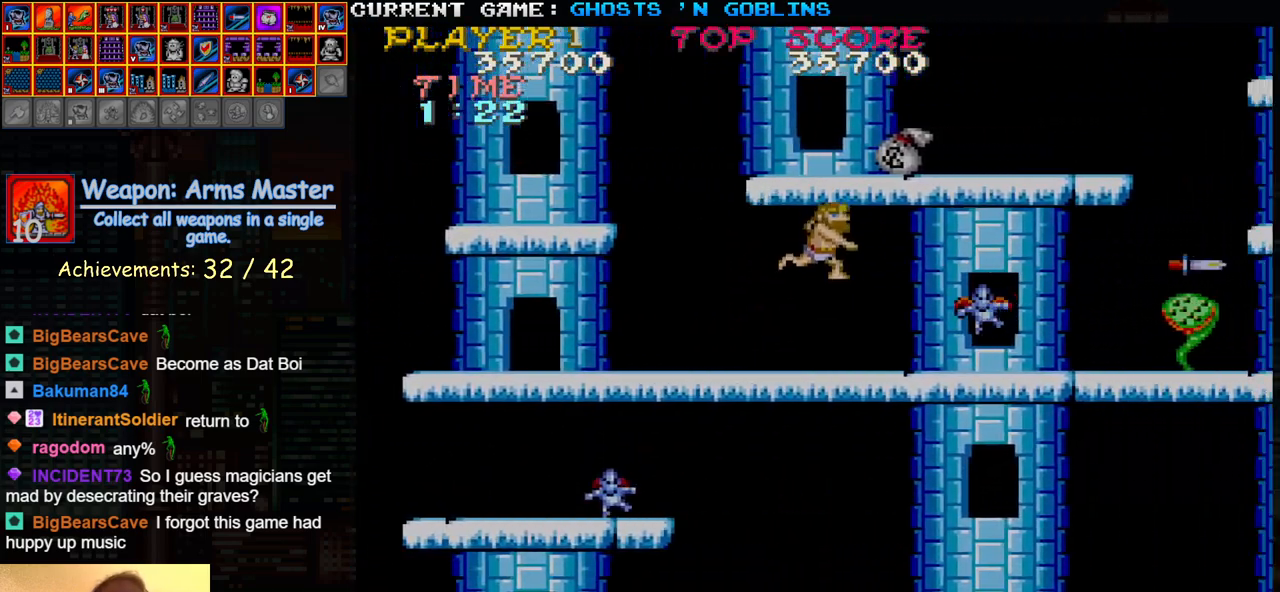
{"buttons": [], "left_stick": "down", "events": [[67, "left_stick", "center"], [133, "SQUARE", "down"], [200, "SQUARE", "up"], [317, "left_stick", "down"], [350, "SQUARE", "down"], [417, "SQUARE", "up"]]}
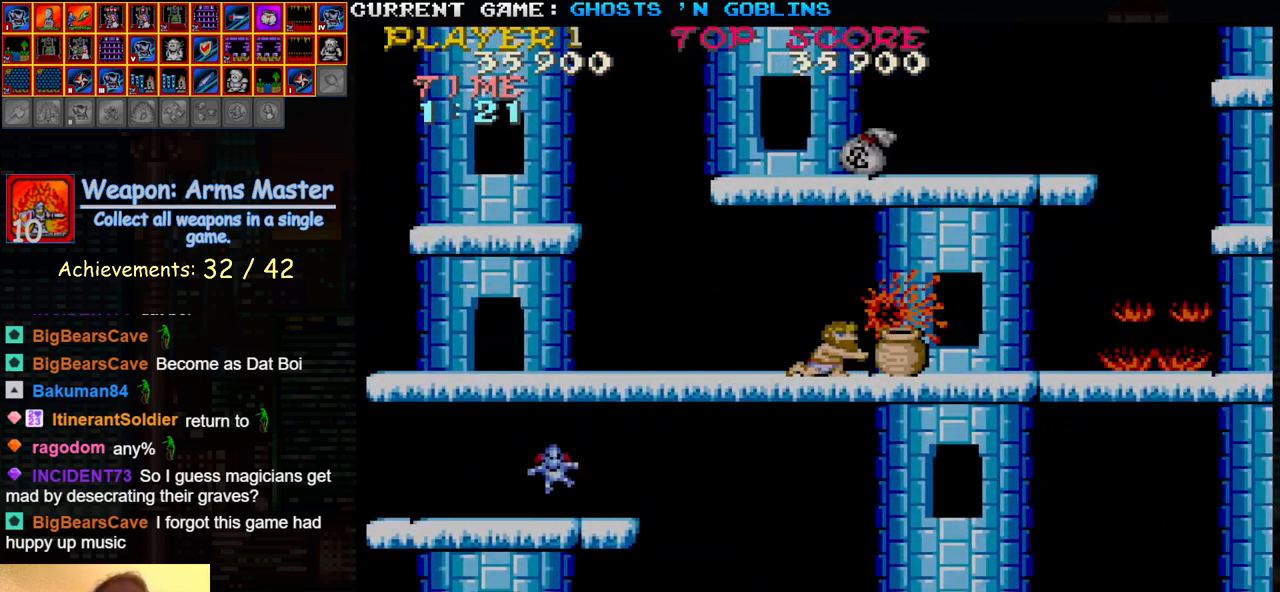
{"buttons": [], "left_stick": "right", "events": [[17, "SQUARE", "down"], [83, "left_stick", "center"], [100, "SQUARE", "up"], [133, "left_stick", "up"], [317, "left_stick", "center"], [433, "left_stick", "right"]]}
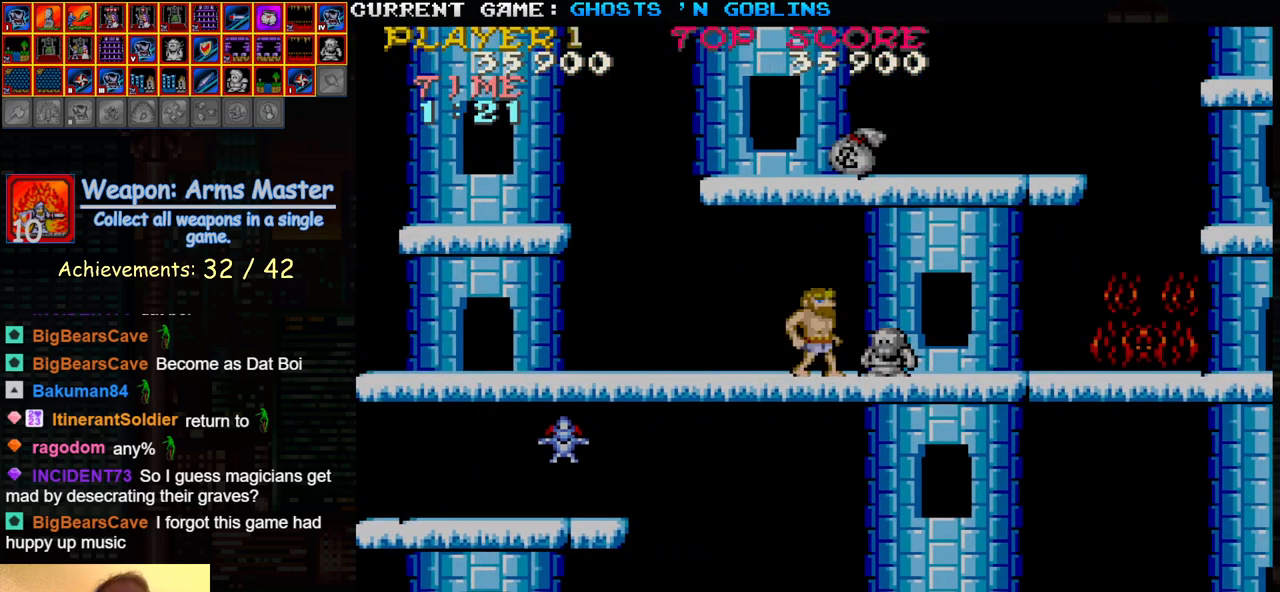
{"buttons": ["SQUARE", "TRIANGLE"], "left_stick": "right", "events": [[383, "TRIANGLE", "down"], [450, "SQUARE", "down"]]}
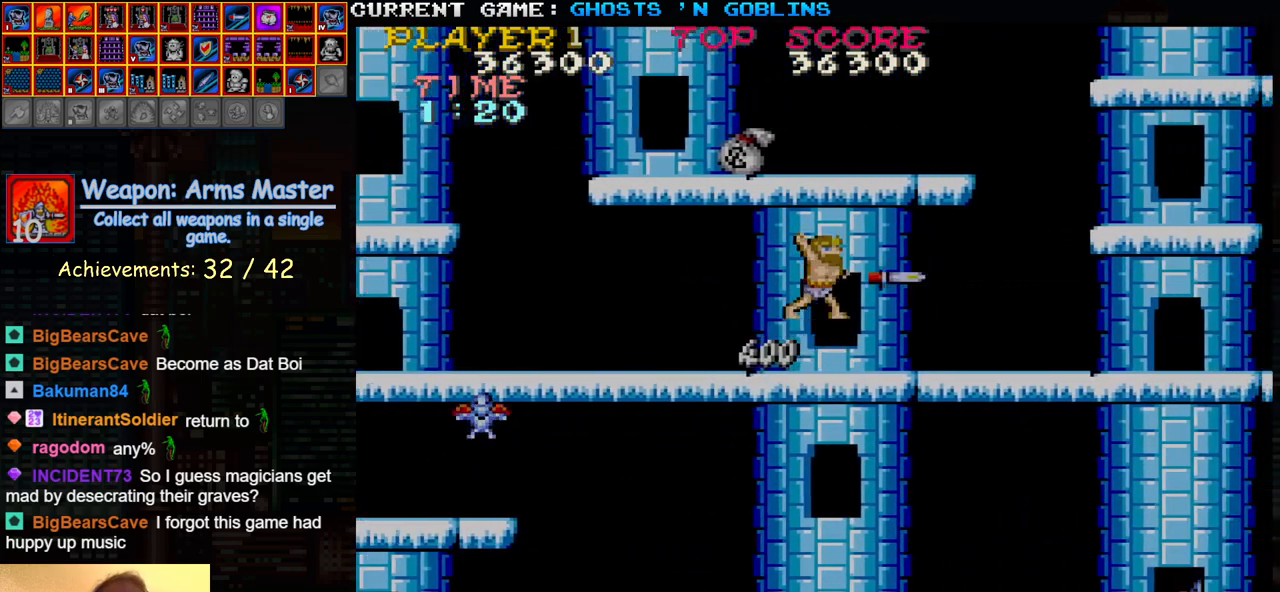
{"buttons": [], "left_stick": "right", "events": [[33, "TRIANGLE", "up"], [83, "SQUARE", "up"]]}
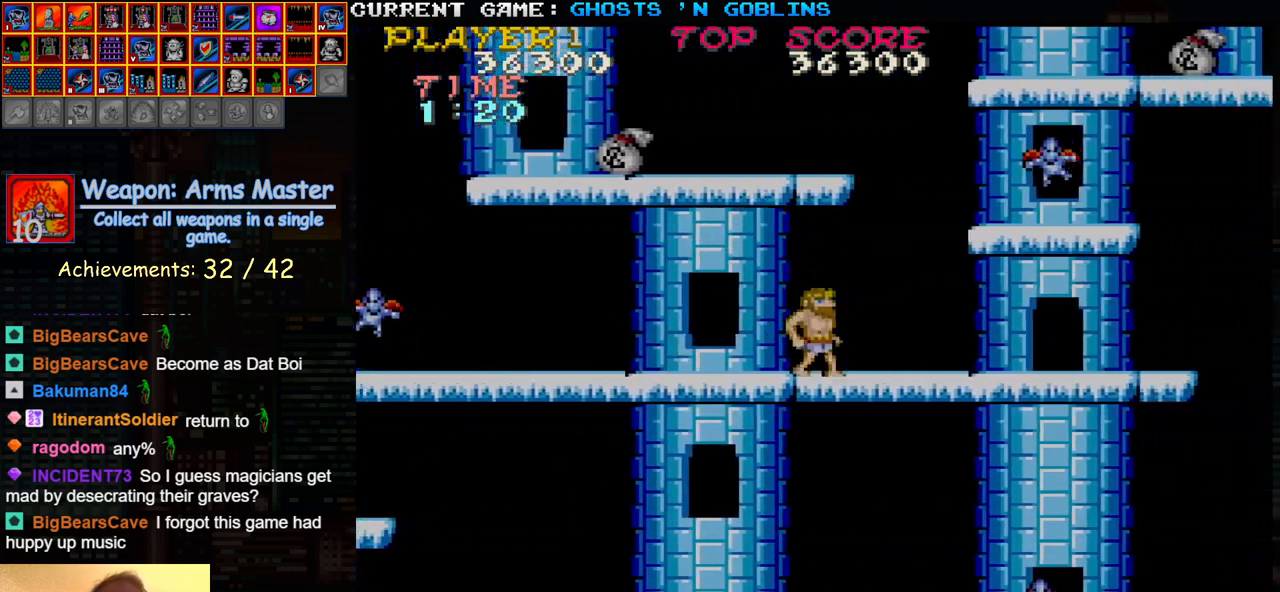
{"buttons": [], "left_stick": "right", "events": [[100, "TRIANGLE", "down"], [300, "TRIANGLE", "up"], [317, "SQUARE", "down"], [417, "SQUARE", "up"]]}
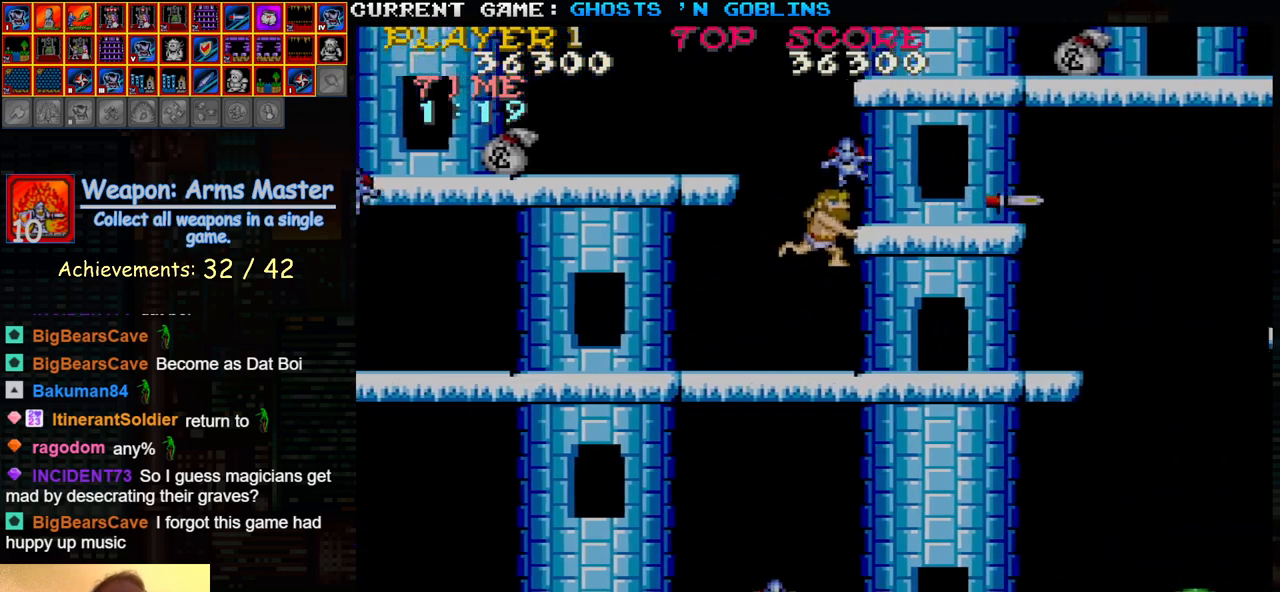
{"buttons": [], "left_stick": "center", "events": [[17, "SQUARE", "down"], [133, "SQUARE", "up"], [200, "left_stick", "center"], [317, "TRIANGLE", "down"], [500, "TRIANGLE", "up"]]}
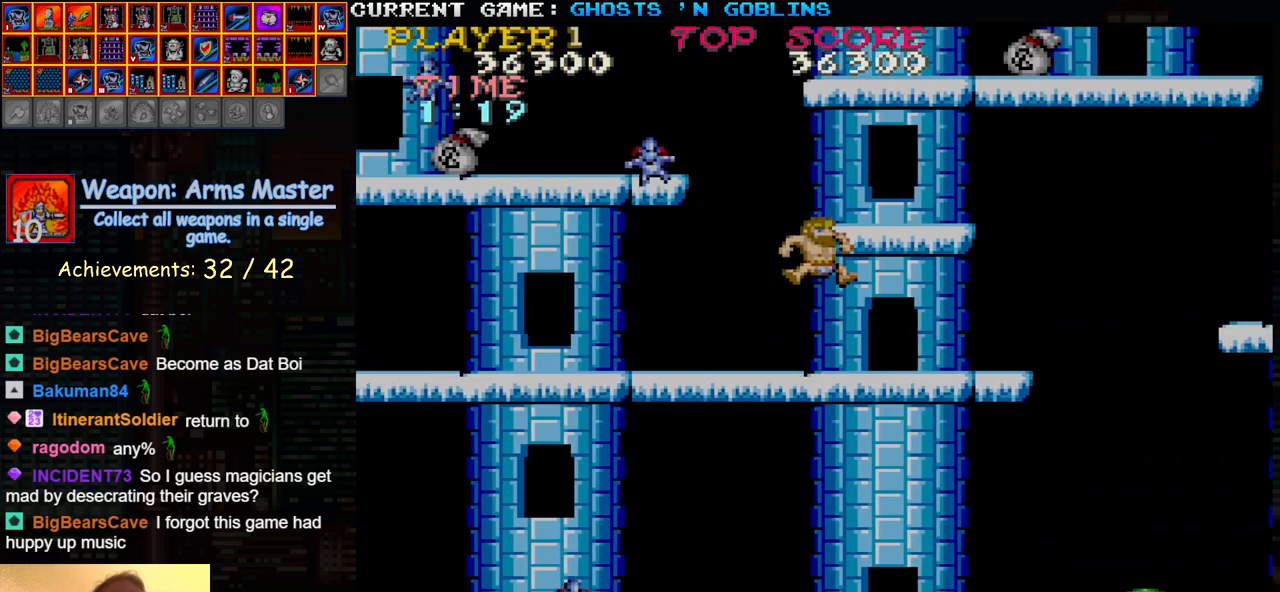
{"buttons": ["SQUARE", "TRIANGLE"], "left_stick": "center", "events": [[133, "left_stick", "left"], [200, "SQUARE", "down"], [217, "left_stick", "center"], [300, "SQUARE", "up"], [433, "TRIANGLE", "down"], [500, "SQUARE", "down"]]}
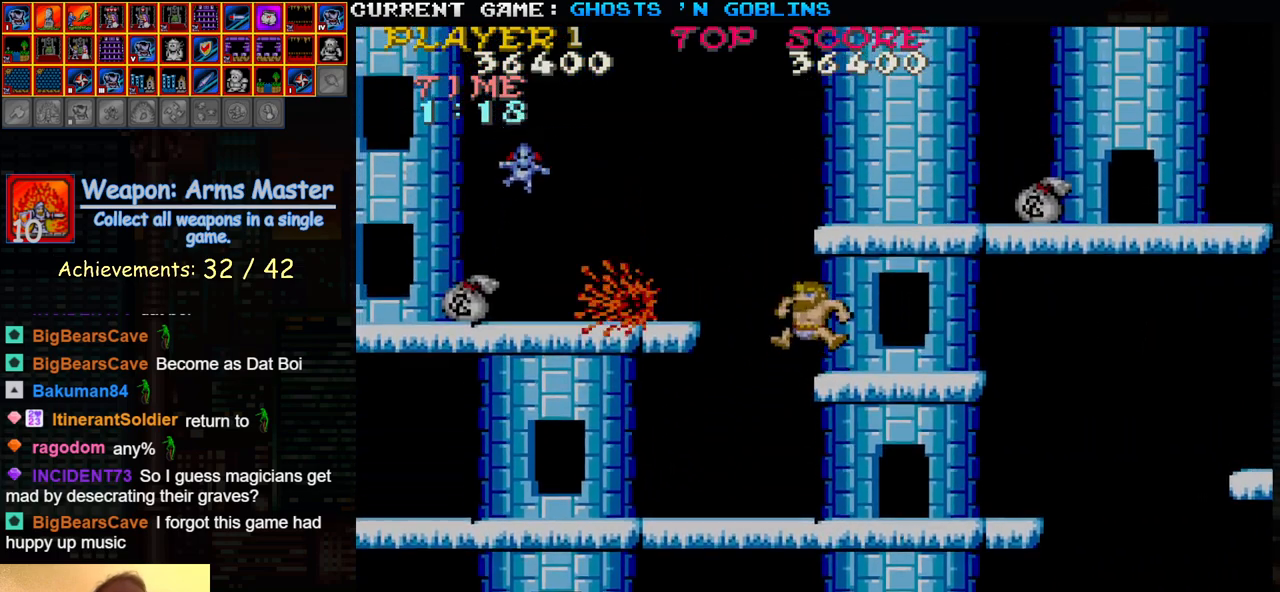
{"buttons": [], "left_stick": "right", "events": [[100, "TRIANGLE", "up"], [117, "SQUARE", "up"], [267, "SQUARE", "down"], [383, "SQUARE", "up"], [433, "left_stick", "right"]]}
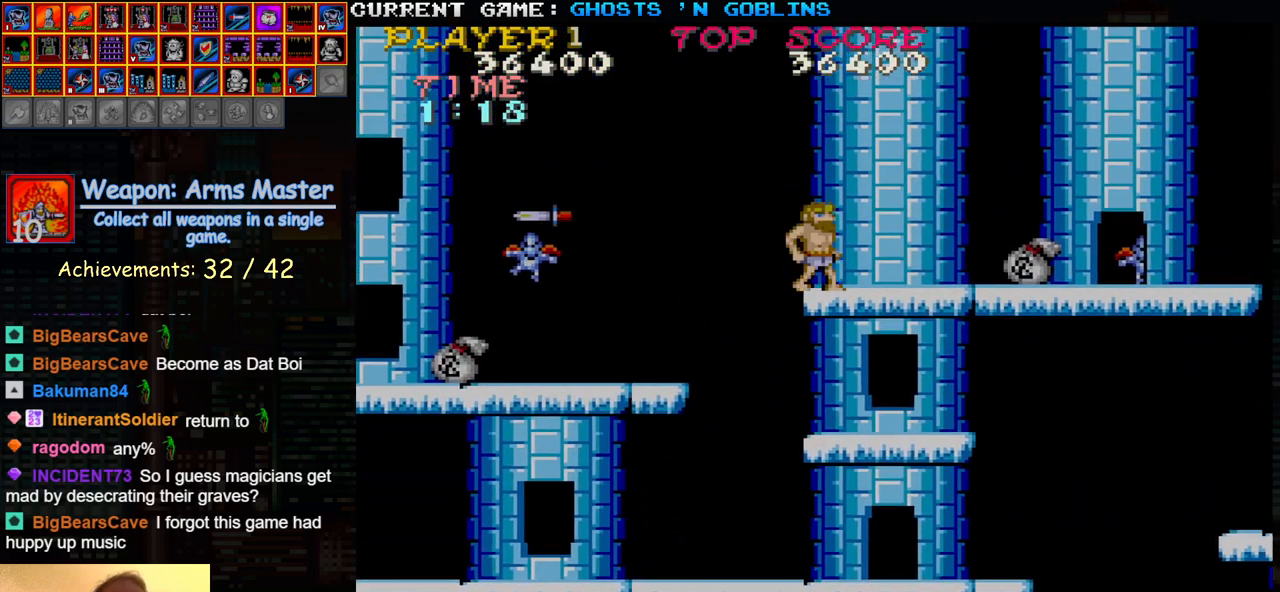
{"buttons": [], "left_stick": "right", "events": [[233, "left_stick", "center"], [300, "left_stick", "left"], [417, "left_stick", "right"]]}
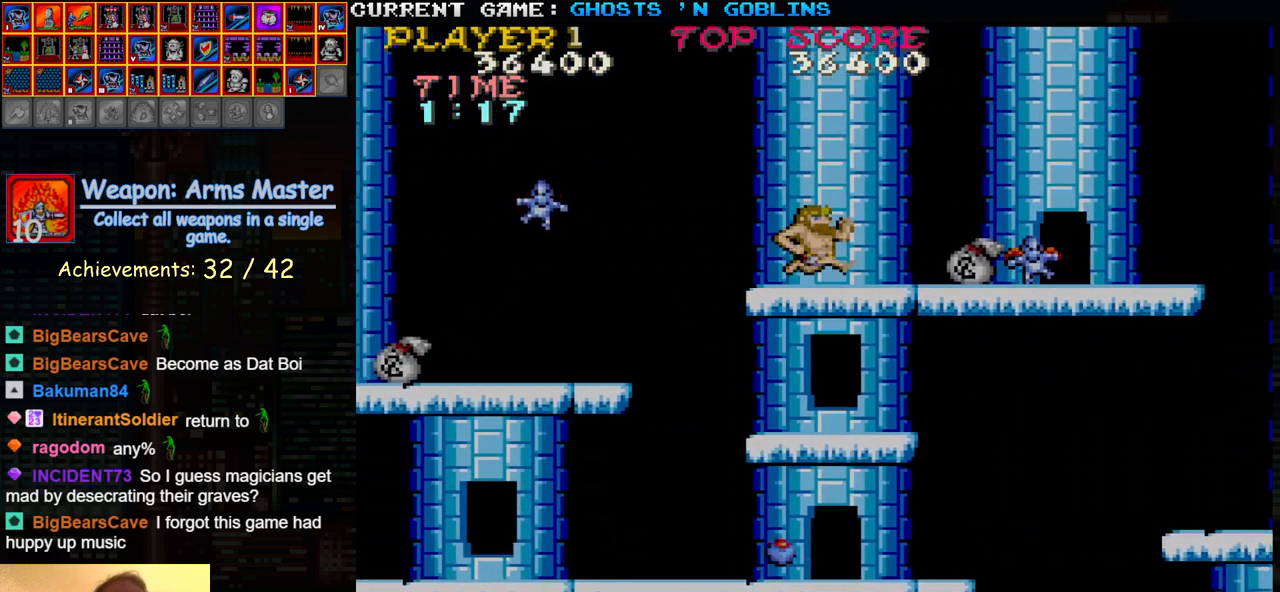
{"buttons": [], "left_stick": "center", "events": [[50, "SQUARE", "down"], [50, "left_stick", "down"], [133, "SQUARE", "up"], [200, "left_stick", "center"], [267, "left_stick", "up"], [317, "SQUARE", "down"], [433, "SQUARE", "up"], [500, "left_stick", "center"]]}
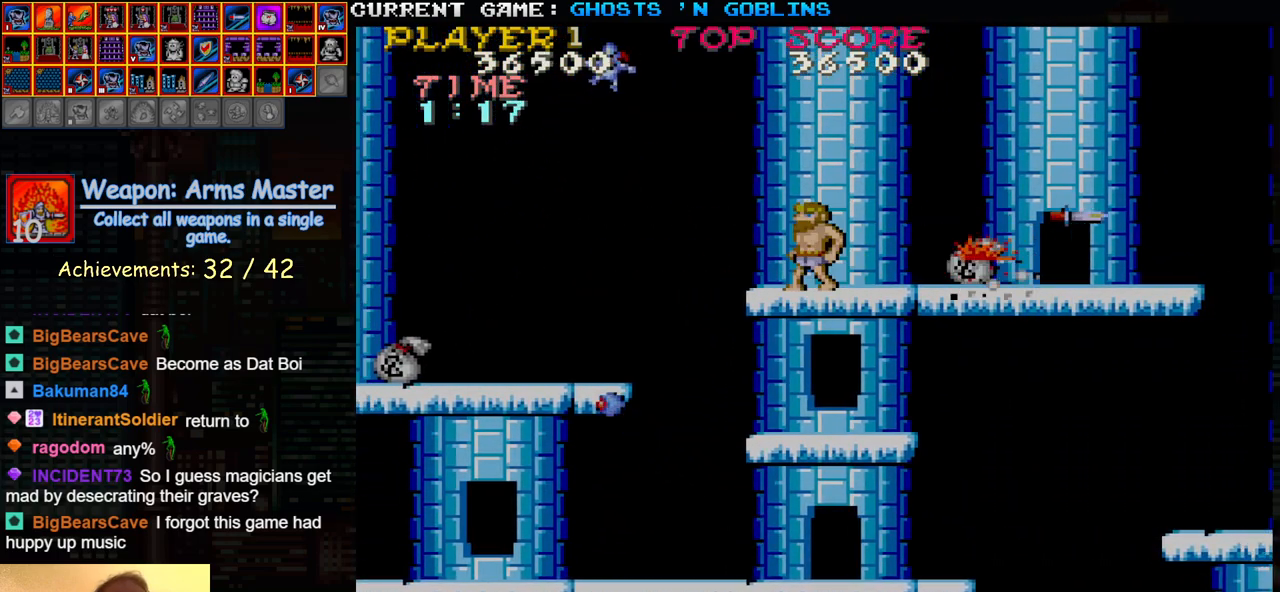
{"buttons": [], "left_stick": "left", "events": [[17, "left_stick", "right"], [217, "left_stick", "left"]]}